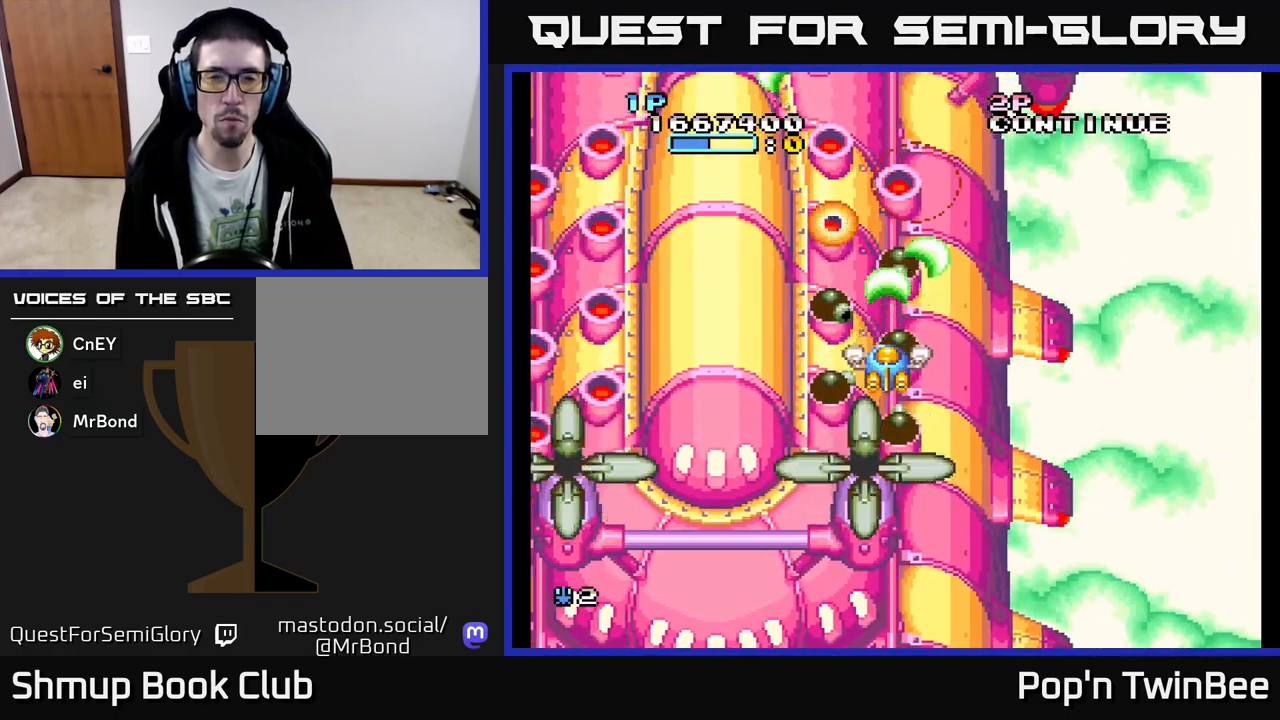
Gameplay with a controller (Xbox layout); each line is a JSON object with the inputs held at the frame after it. "events" lists button and stick changes between this image and that frame as [ms after this image, input, new state], when the widget could be followed in between. Not read: left_stick right_stick.
{"buttons": ["A", "X"], "events": [[33, "X", "down"], [133, "X", "up"], [217, "X", "down"], [317, "X", "up"], [417, "X", "down"]]}
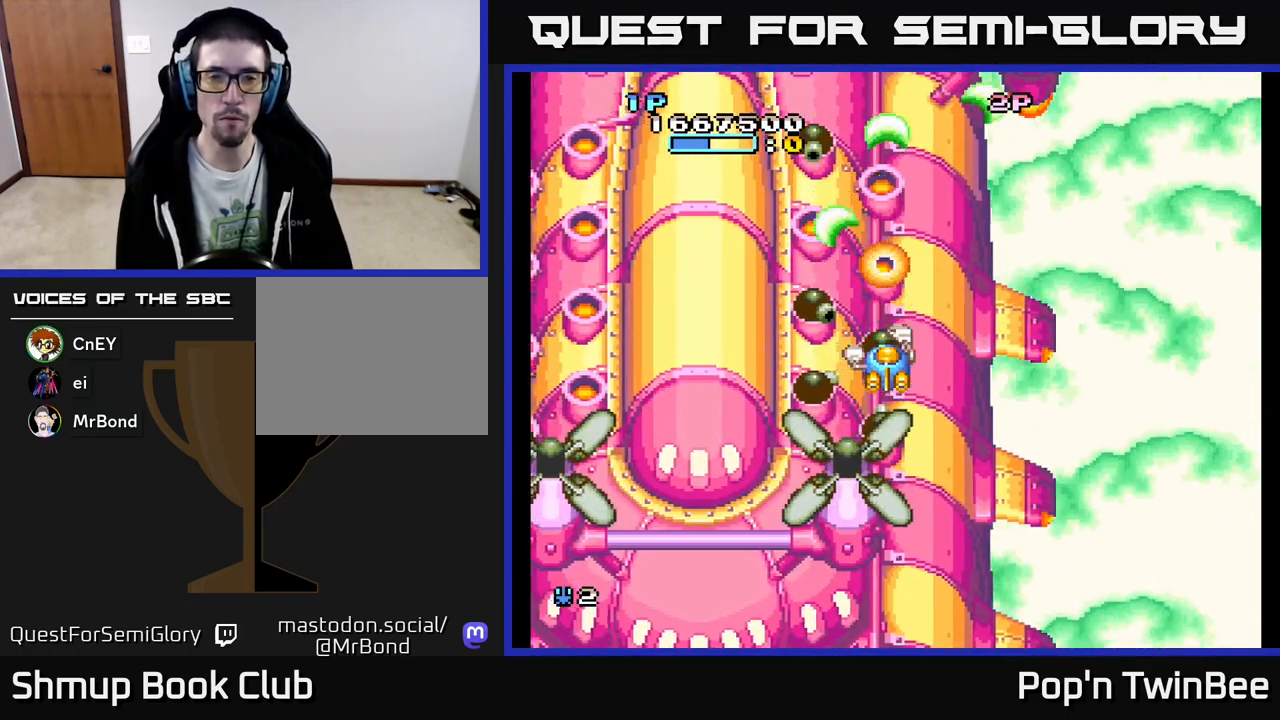
{"buttons": ["A", "X"], "events": [[17, "X", "up"], [33, "DPAD_LEFT", "down"], [100, "DPAD_LEFT", "up"], [117, "X", "down"], [217, "X", "up"], [300, "X", "down"], [417, "X", "up"], [500, "X", "down"]]}
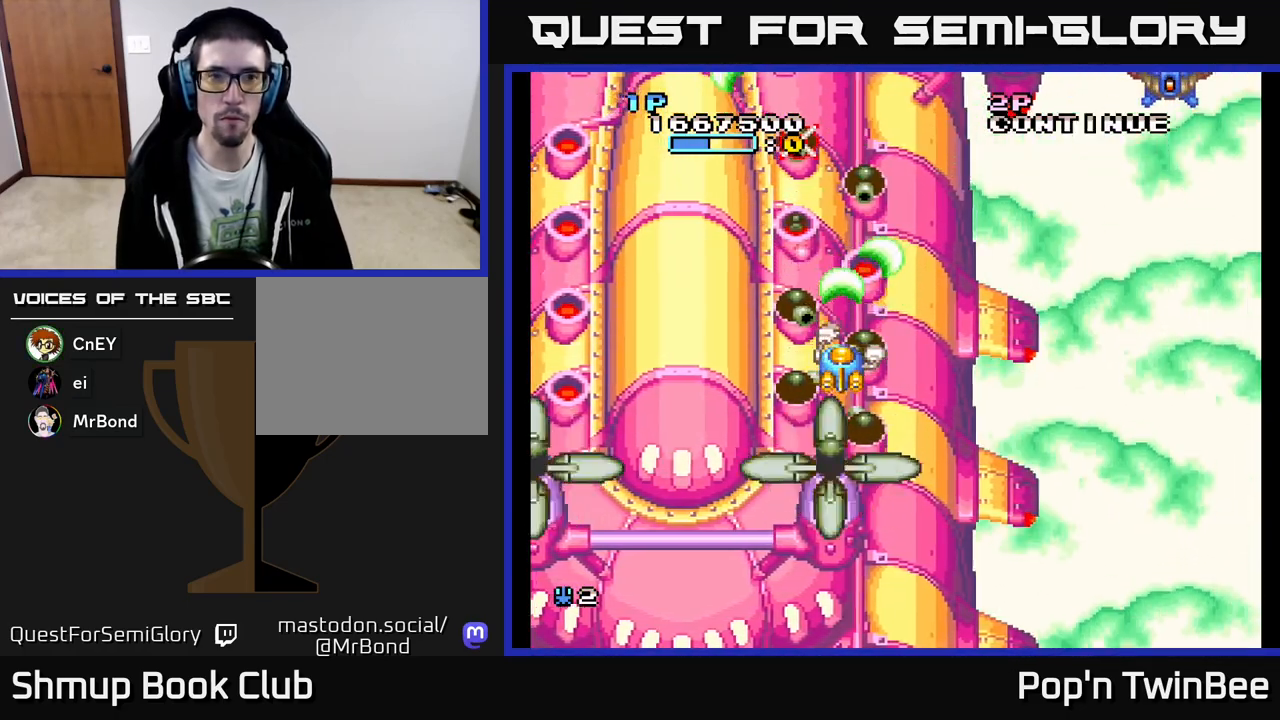
{"buttons": ["A", "X", "DPAD_RIGHT"], "events": [[117, "X", "up"], [200, "X", "down"], [300, "X", "up"], [333, "DPAD_RIGHT", "down"], [383, "X", "down"]]}
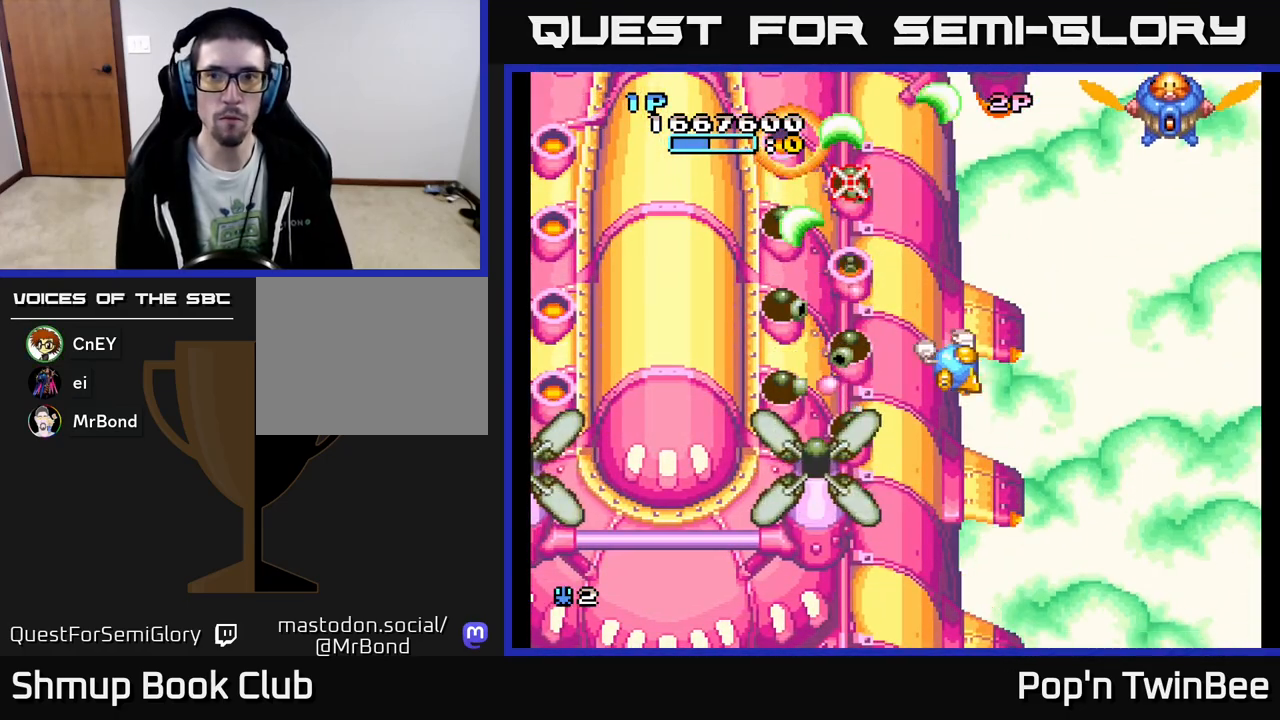
{"buttons": ["A"], "events": [[17, "X", "up"], [67, "DPAD_UP", "down"], [350, "DPAD_UP", "up"], [367, "DPAD_RIGHT", "up"]]}
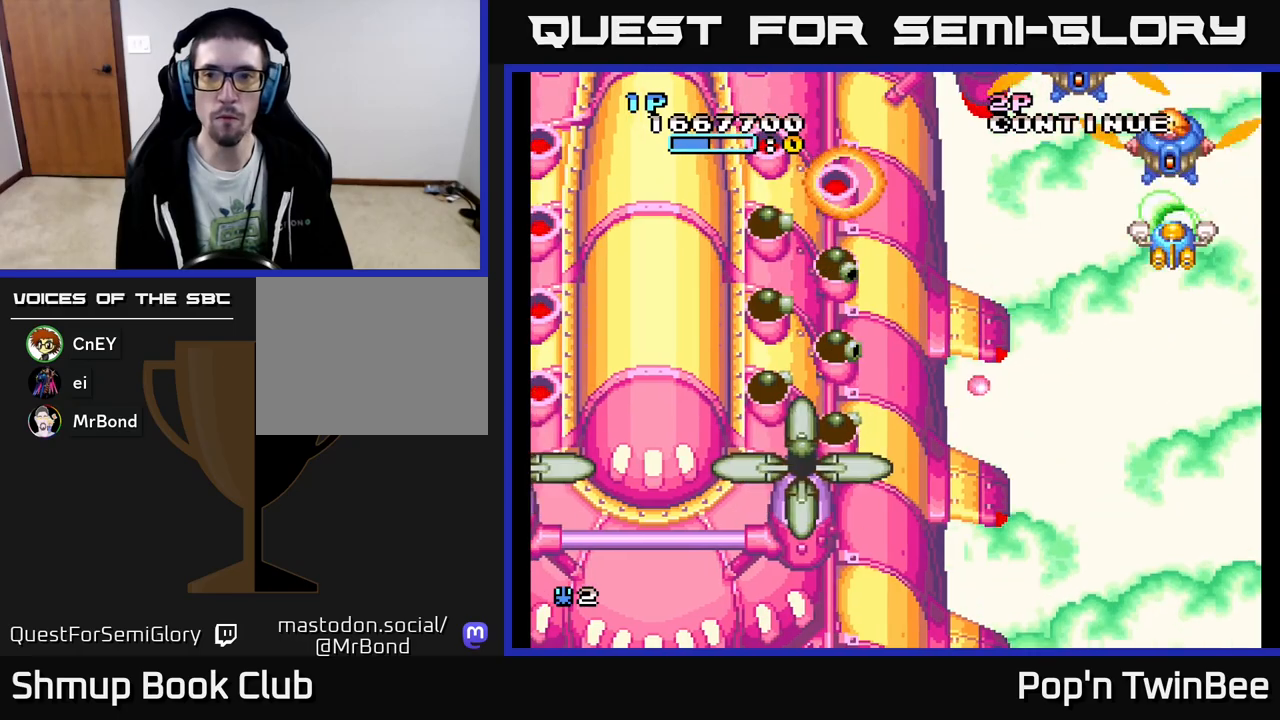
{"buttons": ["A"], "events": [[317, "DPAD_LEFT", "down"], [450, "DPAD_LEFT", "up"]]}
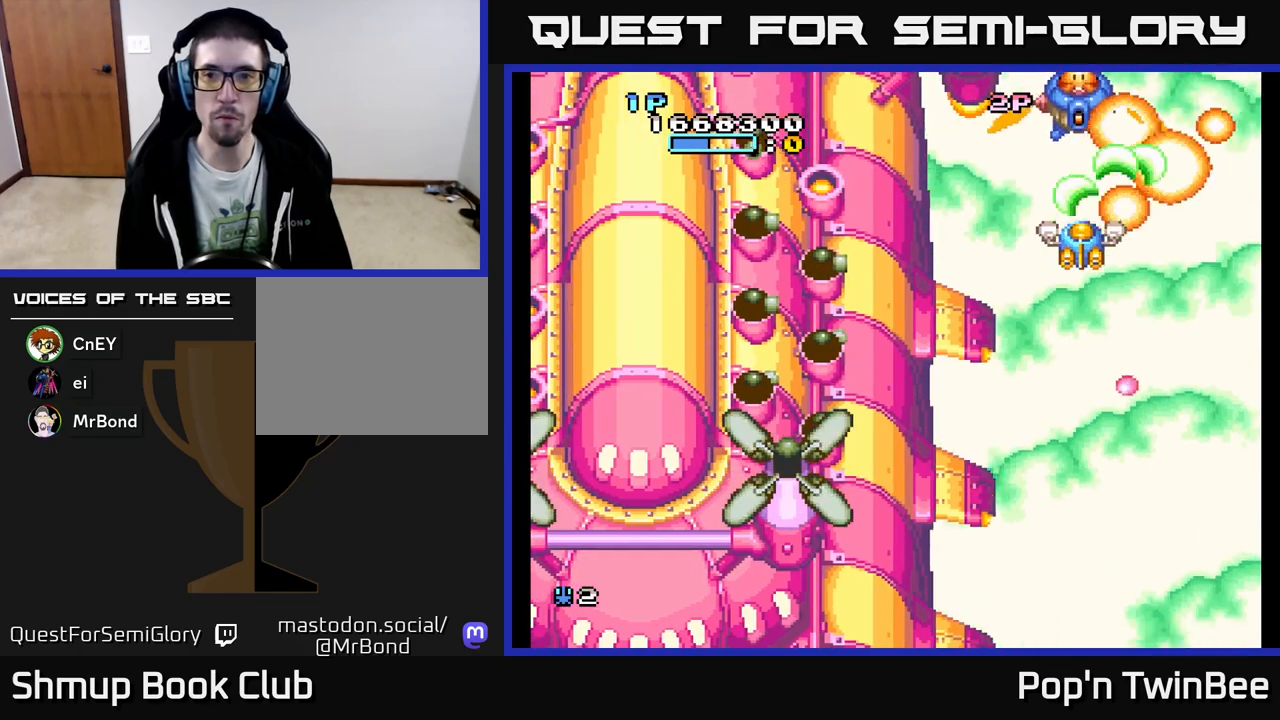
{"buttons": ["A", "DPAD_DOWN"], "events": [[167, "DPAD_DOWN", "down"]]}
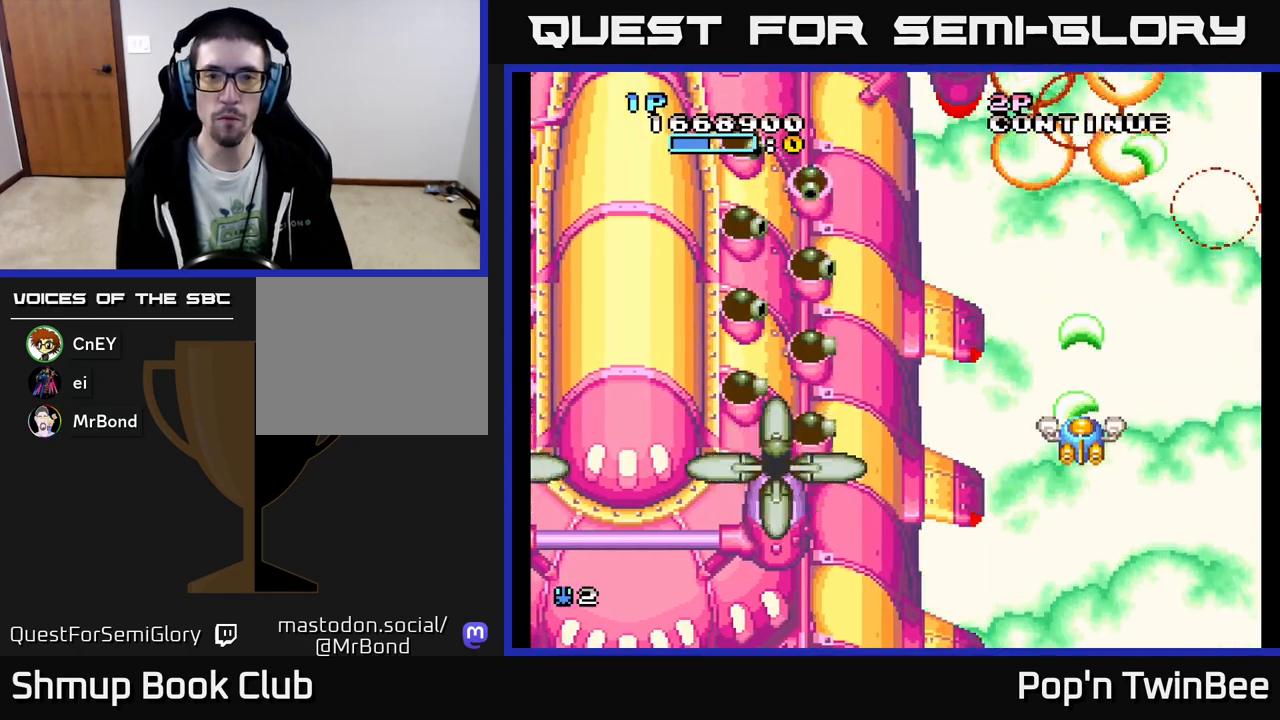
{"buttons": ["A", "DPAD_LEFT"], "events": [[83, "DPAD_LEFT", "down"], [383, "DPAD_DOWN", "up"]]}
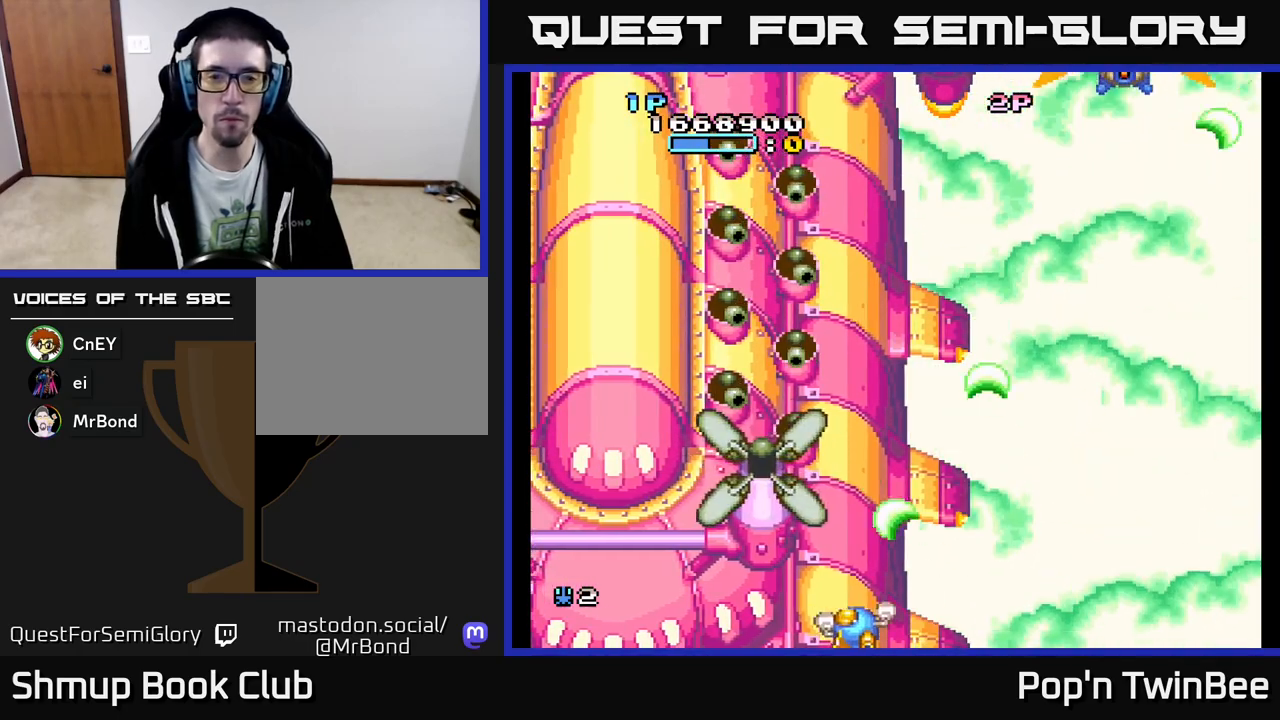
{"buttons": ["A", "X"], "events": [[117, "X", "down"], [183, "X", "up"], [200, "DPAD_LEFT", "up"], [300, "X", "down"], [417, "X", "up"], [500, "X", "down"]]}
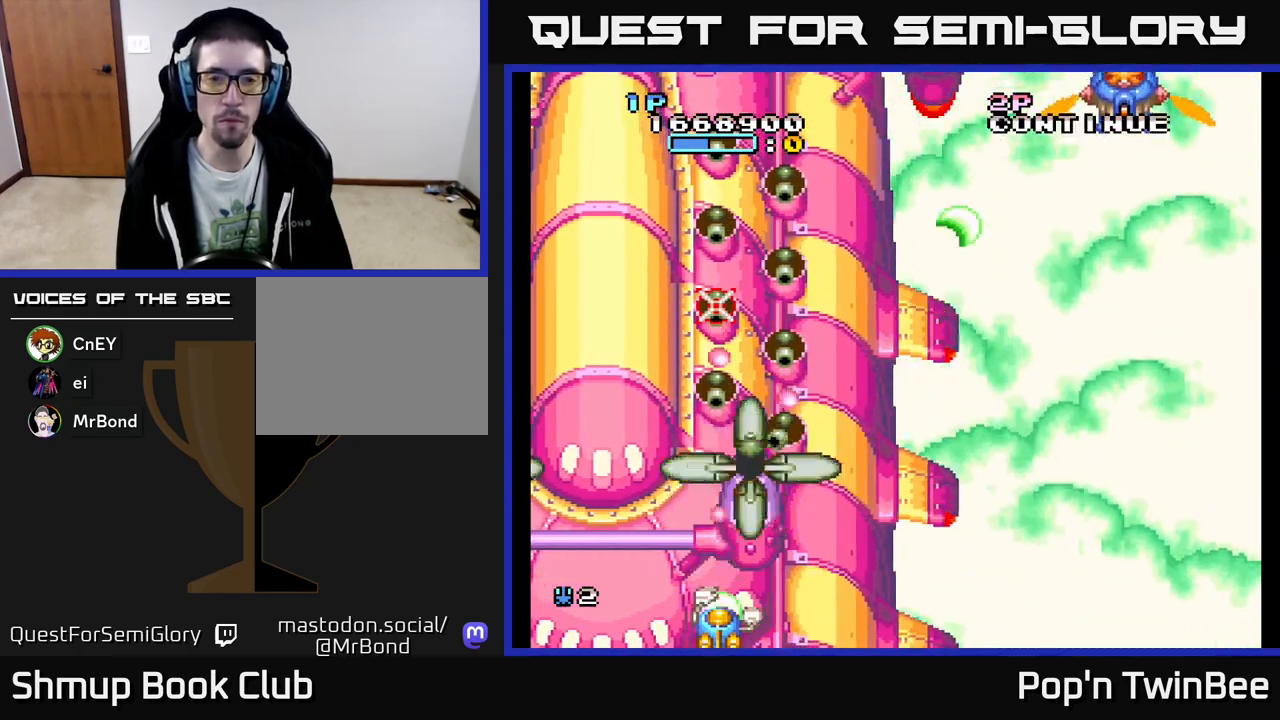
{"buttons": ["A", "DPAD_RIGHT"], "events": [[117, "X", "up"], [167, "DPAD_RIGHT", "down"], [200, "DPAD_RIGHT", "up"], [200, "X", "down"], [300, "X", "up"], [383, "X", "down"], [467, "DPAD_RIGHT", "down"], [500, "X", "up"]]}
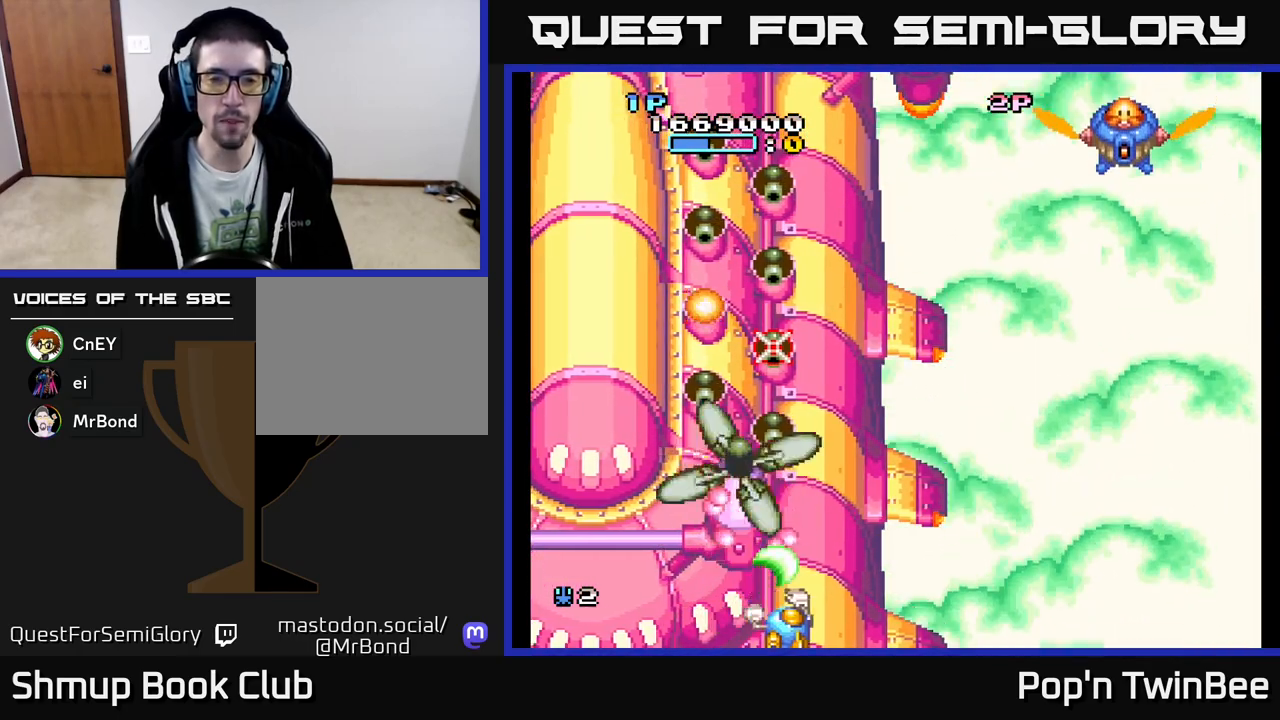
{"buttons": ["A", "DPAD_UP", "DPAD_RIGHT"], "events": [[67, "X", "down"], [200, "X", "up"], [233, "DPAD_UP", "down"]]}
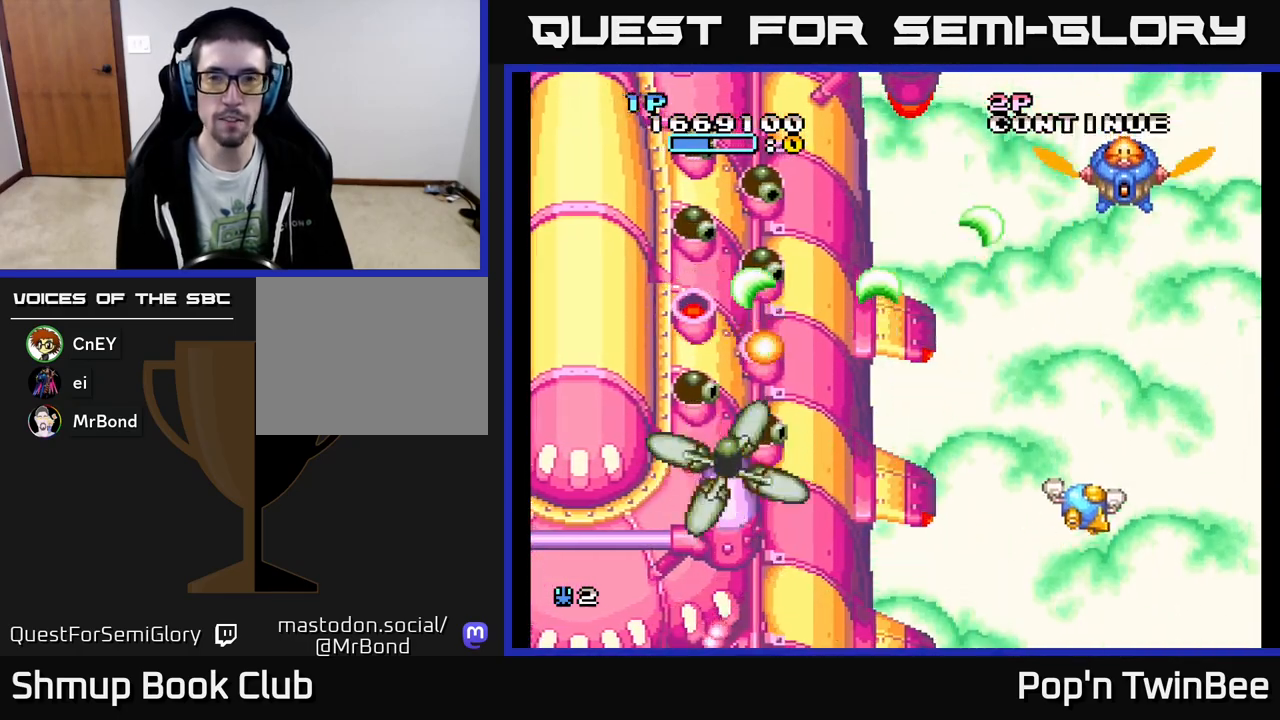
{"buttons": ["A", "X", "DPAD_DOWN"], "events": [[150, "DPAD_RIGHT", "up"], [250, "X", "down"], [283, "DPAD_UP", "up"], [367, "X", "up"], [433, "DPAD_DOWN", "down"], [450, "X", "down"]]}
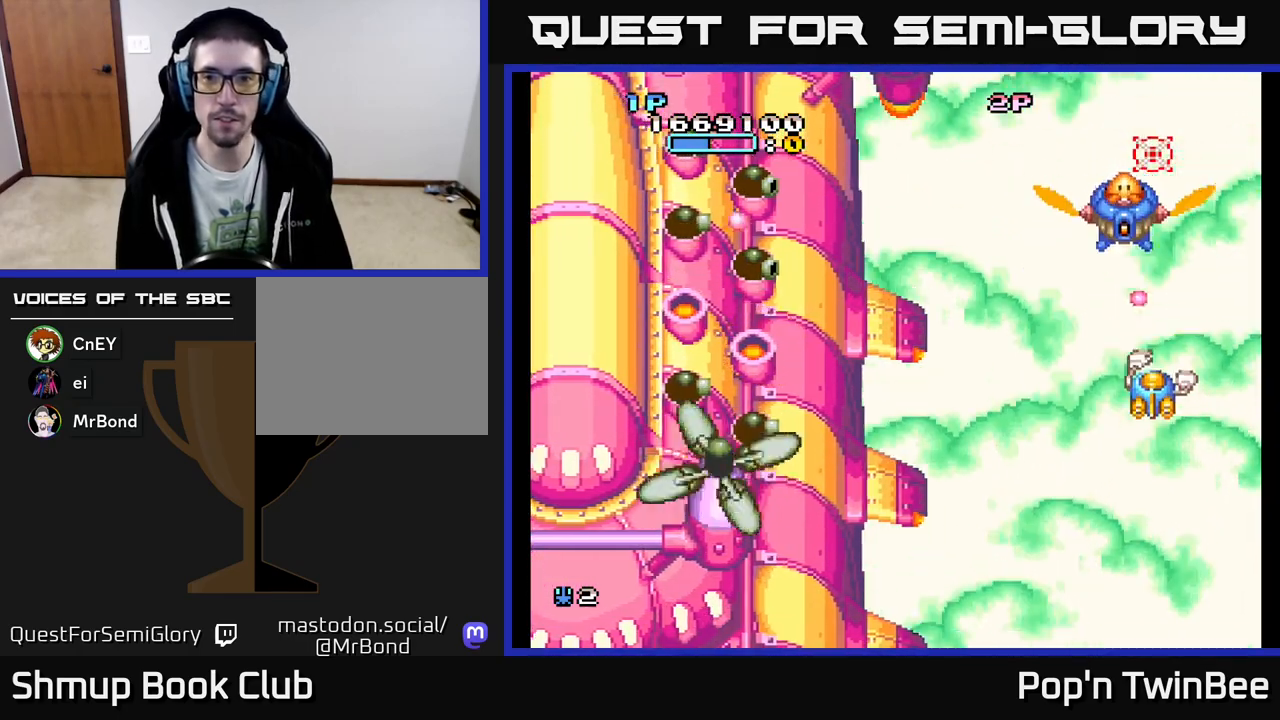
{"buttons": ["A", "DPAD_LEFT"], "events": [[33, "DPAD_DOWN", "up"], [50, "X", "up"], [417, "DPAD_LEFT", "down"]]}
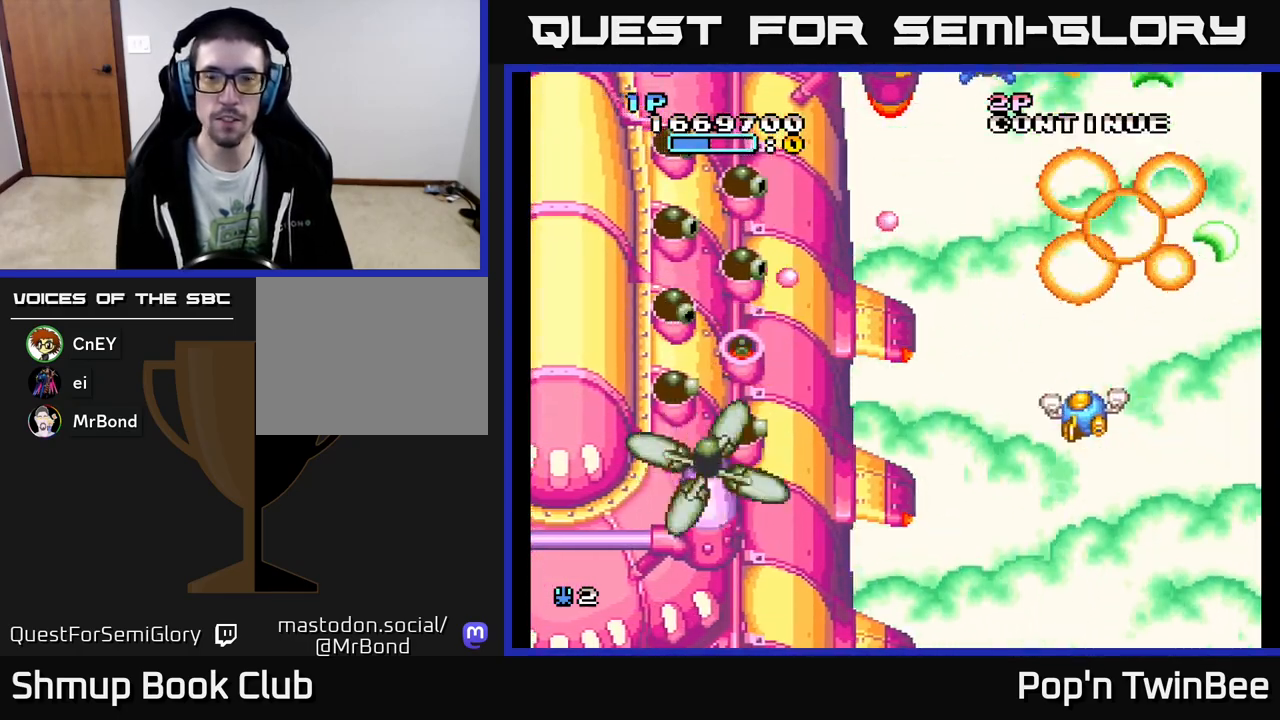
{"buttons": ["A", "DPAD_LEFT"], "events": [[200, "DPAD_UP", "down"], [367, "DPAD_UP", "up"]]}
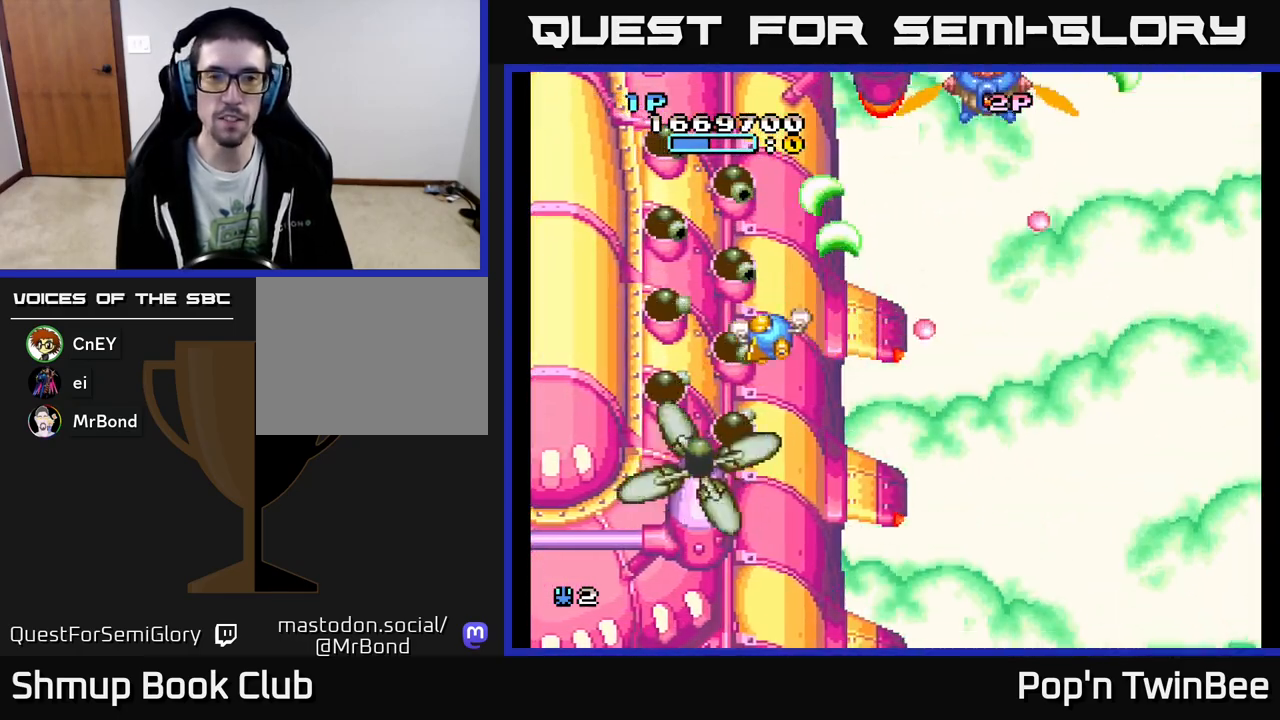
{"buttons": ["A", "DPAD_RIGHT"], "events": [[150, "X", "down"], [167, "DPAD_LEFT", "up"], [233, "X", "up"], [300, "DPAD_RIGHT", "down"], [333, "X", "down"], [450, "X", "up"]]}
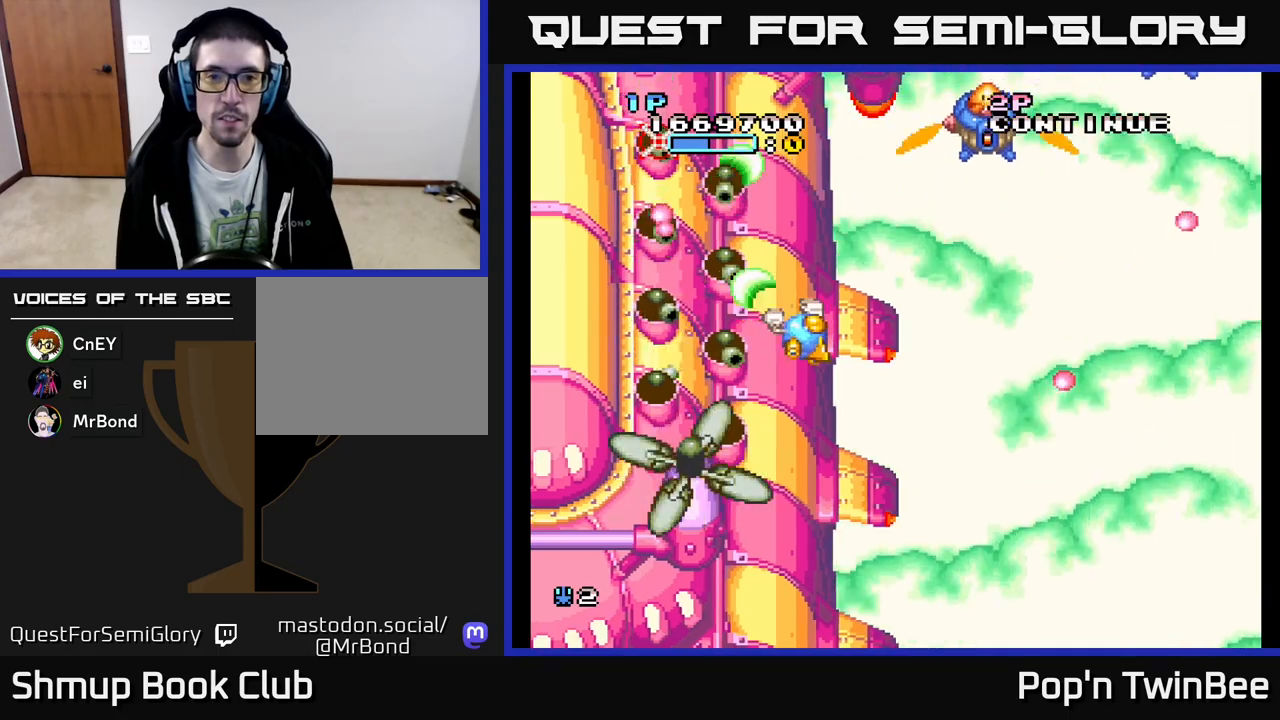
{"buttons": ["A"], "events": [[67, "DPAD_DOWN", "down"], [133, "DPAD_DOWN", "up"], [300, "DPAD_RIGHT", "up"], [317, "X", "down"], [367, "DPAD_LEFT", "down"], [400, "DPAD_LEFT", "up"], [417, "X", "up"]]}
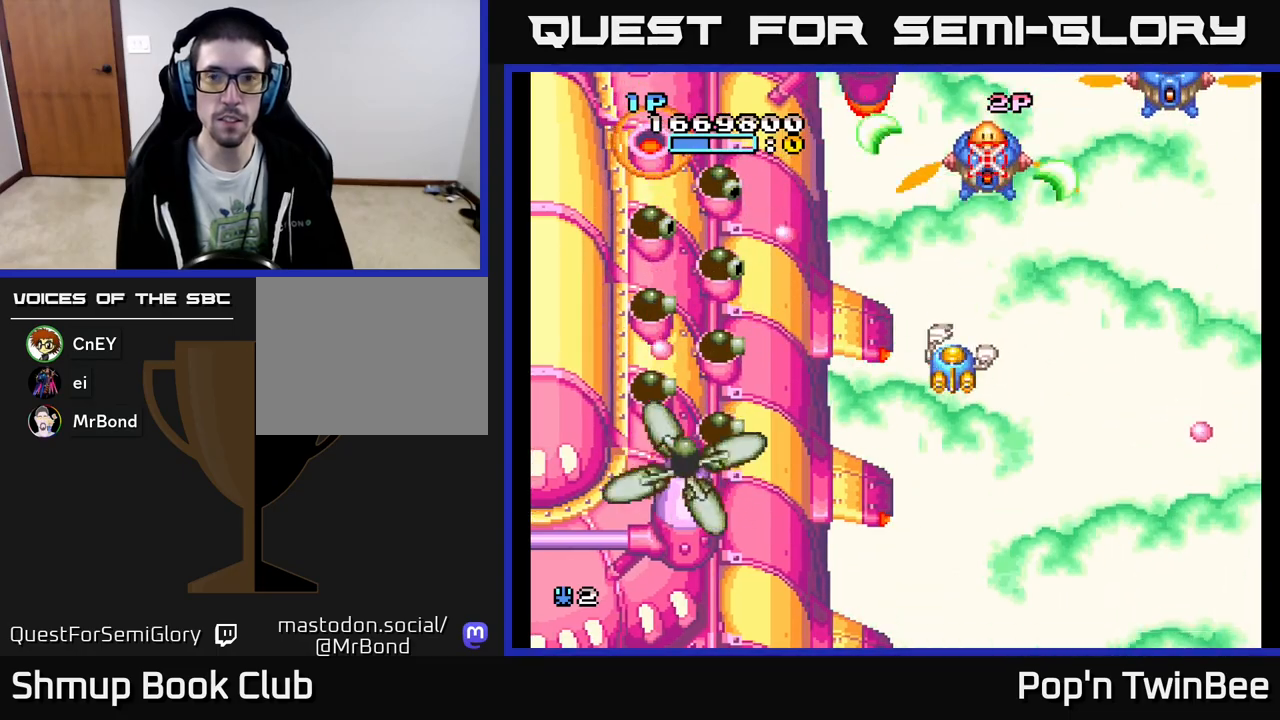
{"buttons": ["A"], "events": [[33, "DPAD_RIGHT", "down"], [67, "DPAD_UP", "down"], [83, "X", "down"], [133, "DPAD_RIGHT", "up"], [183, "DPAD_UP", "up"], [200, "X", "up"], [233, "DPAD_RIGHT", "down"], [383, "DPAD_RIGHT", "up"]]}
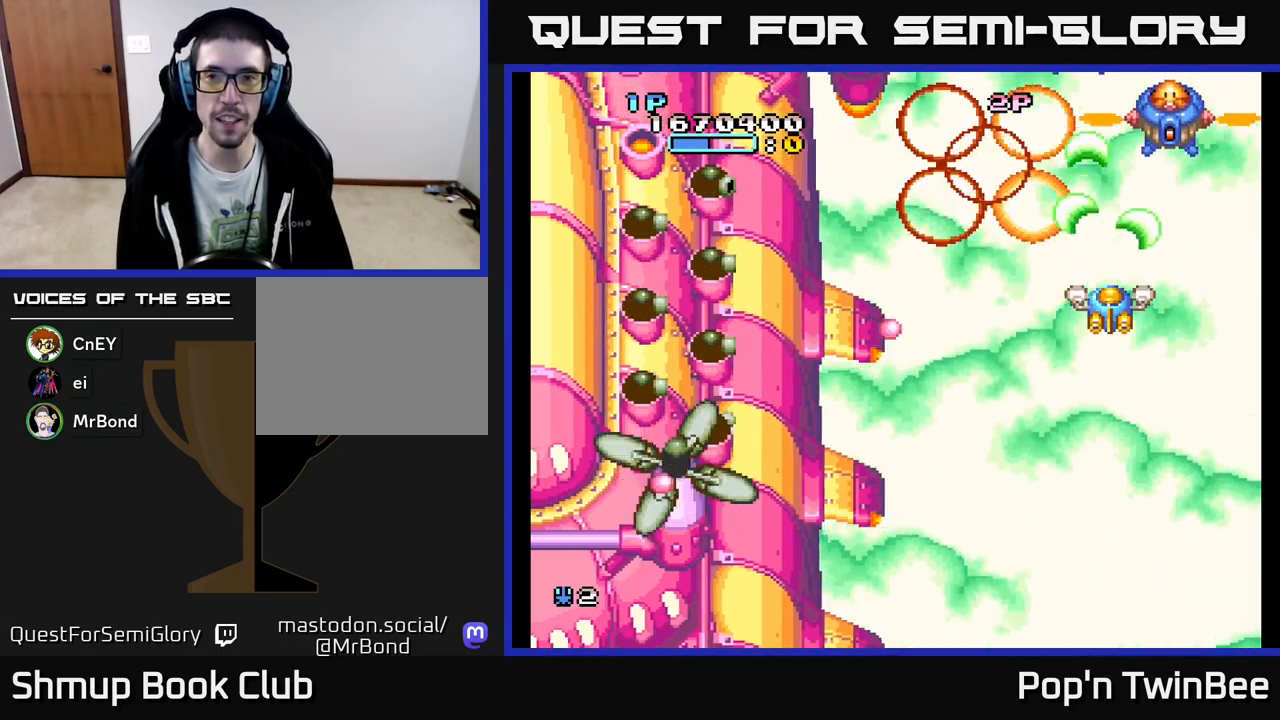
{"buttons": ["A"], "events": [[200, "DPAD_RIGHT", "down"], [267, "DPAD_RIGHT", "up"]]}
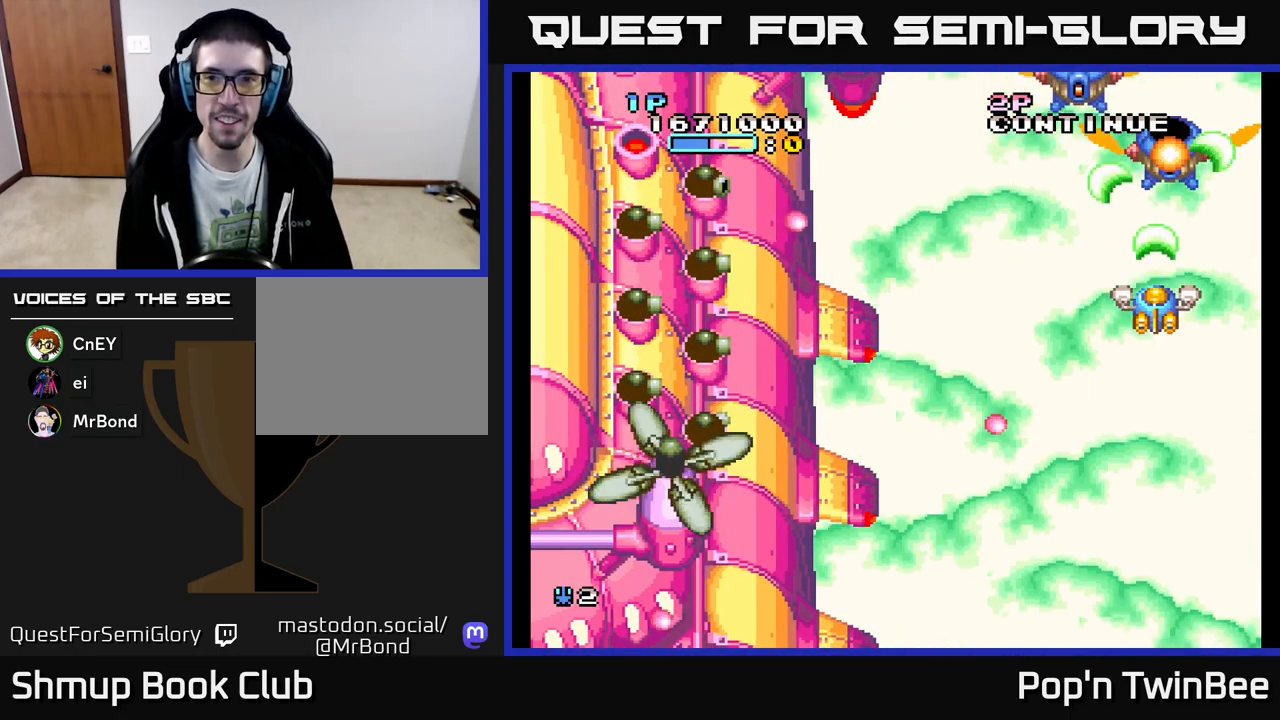
{"buttons": ["A"], "events": [[33, "DPAD_LEFT", "down"], [117, "DPAD_LEFT", "up"]]}
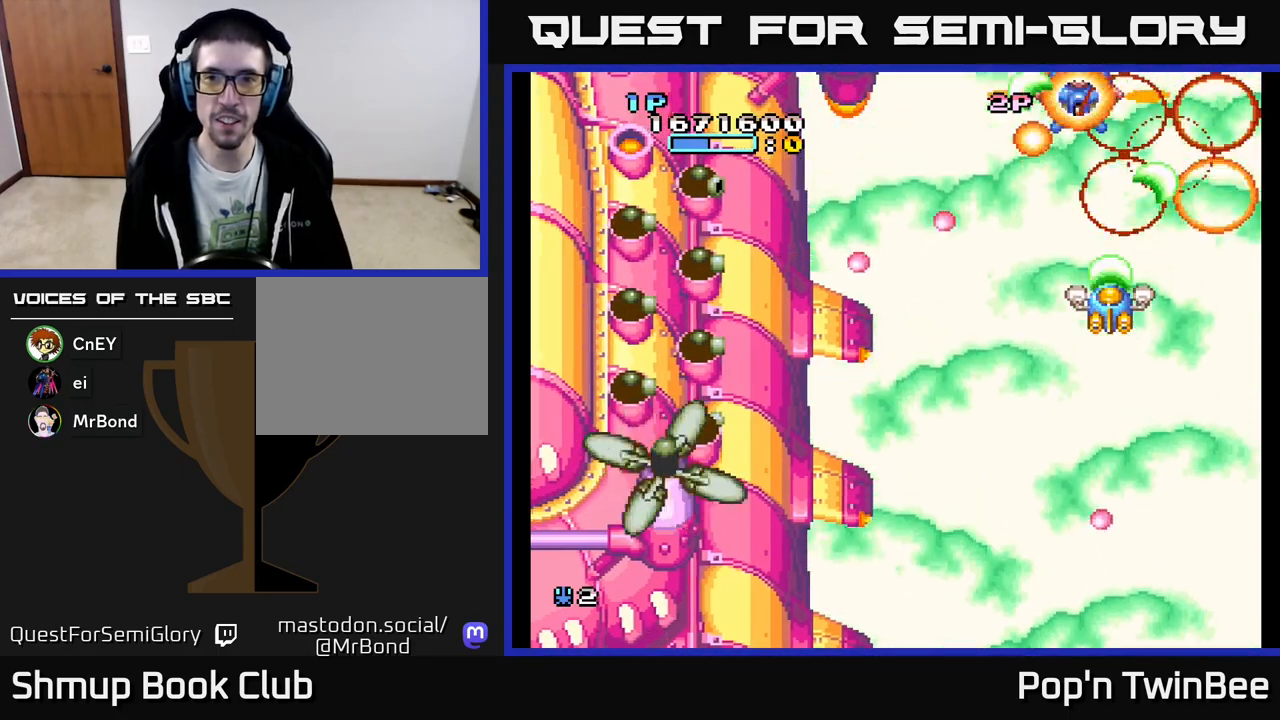
{"buttons": ["A", "DPAD_LEFT"], "events": [[117, "DPAD_DOWN", "down"], [267, "DPAD_LEFT", "down"], [333, "DPAD_DOWN", "up"]]}
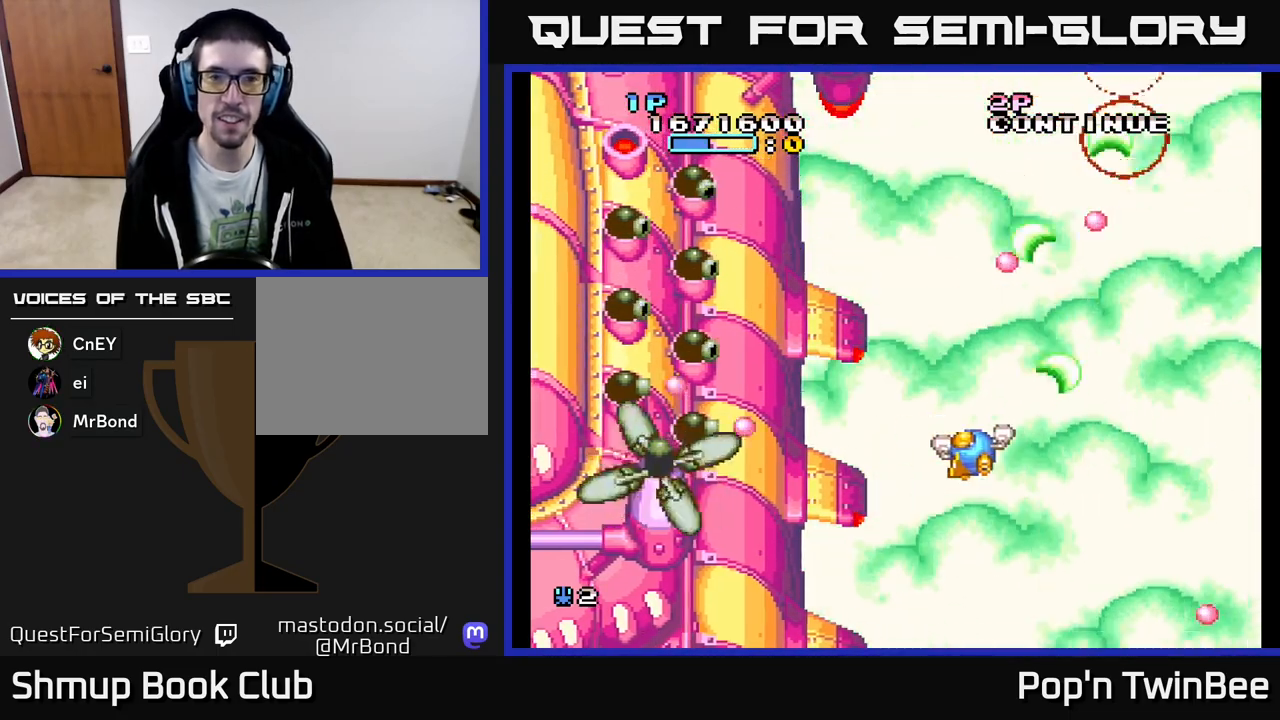
{"buttons": ["A", "DPAD_LEFT"], "events": [[167, "DPAD_UP", "down"], [467, "DPAD_UP", "up"]]}
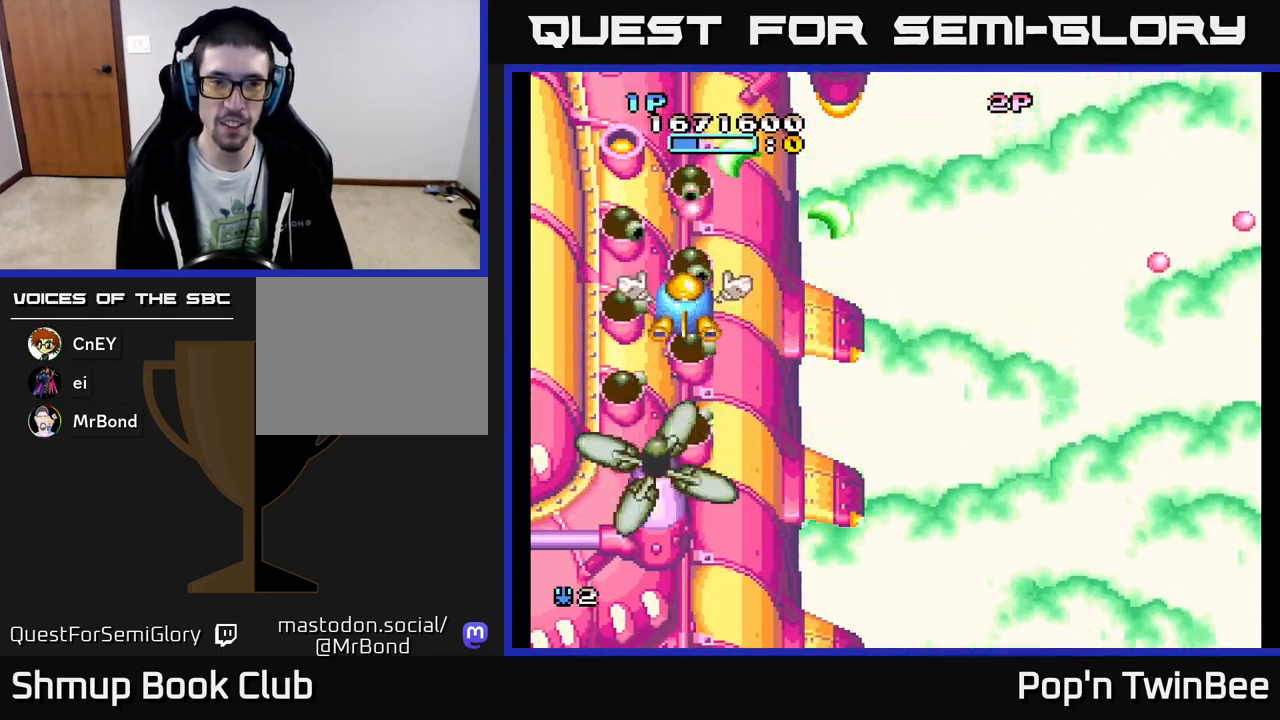
{"buttons": ["A", "DPAD_DOWN", "DPAD_RIGHT"], "events": [[50, "X", "down"], [67, "DPAD_LEFT", "up"], [183, "X", "up"], [233, "DPAD_RIGHT", "down"], [250, "X", "down"], [383, "X", "up"], [450, "DPAD_DOWN", "down"]]}
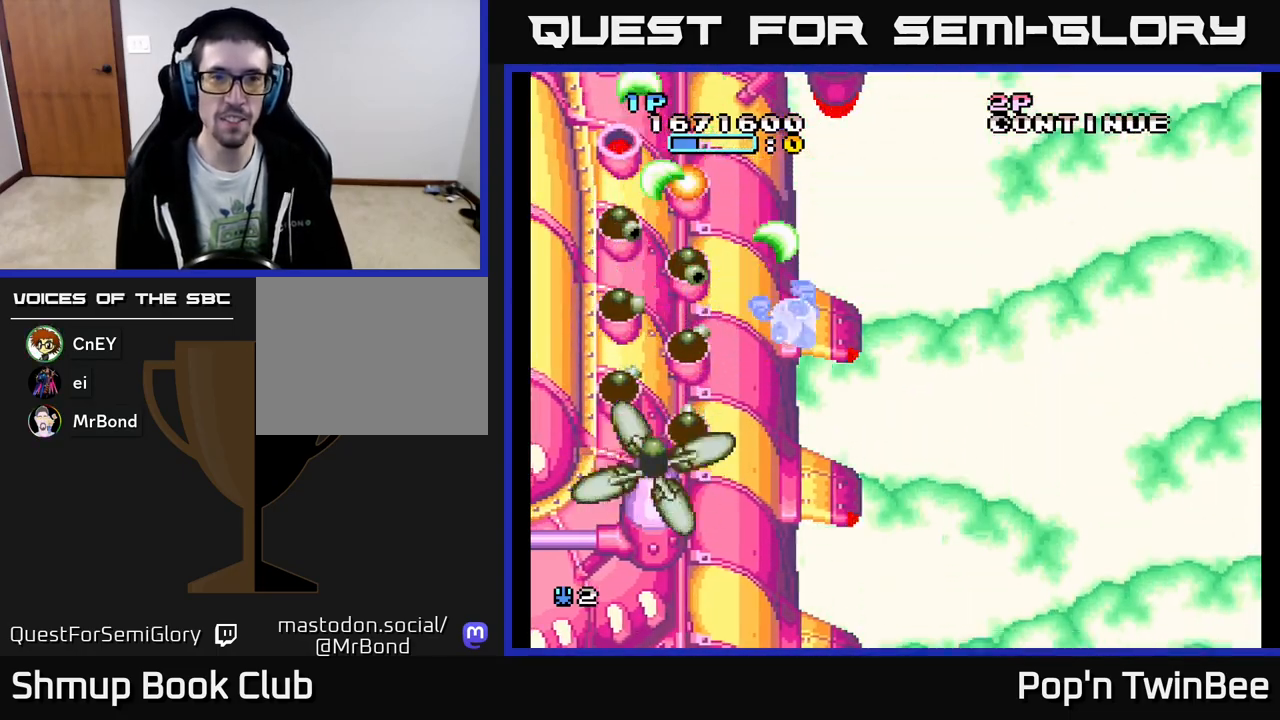
{"buttons": ["A", "DPAD_DOWN", "DPAD_LEFT"], "events": [[50, "X", "down"], [150, "X", "up"], [167, "DPAD_RIGHT", "up"], [283, "DPAD_LEFT", "down"]]}
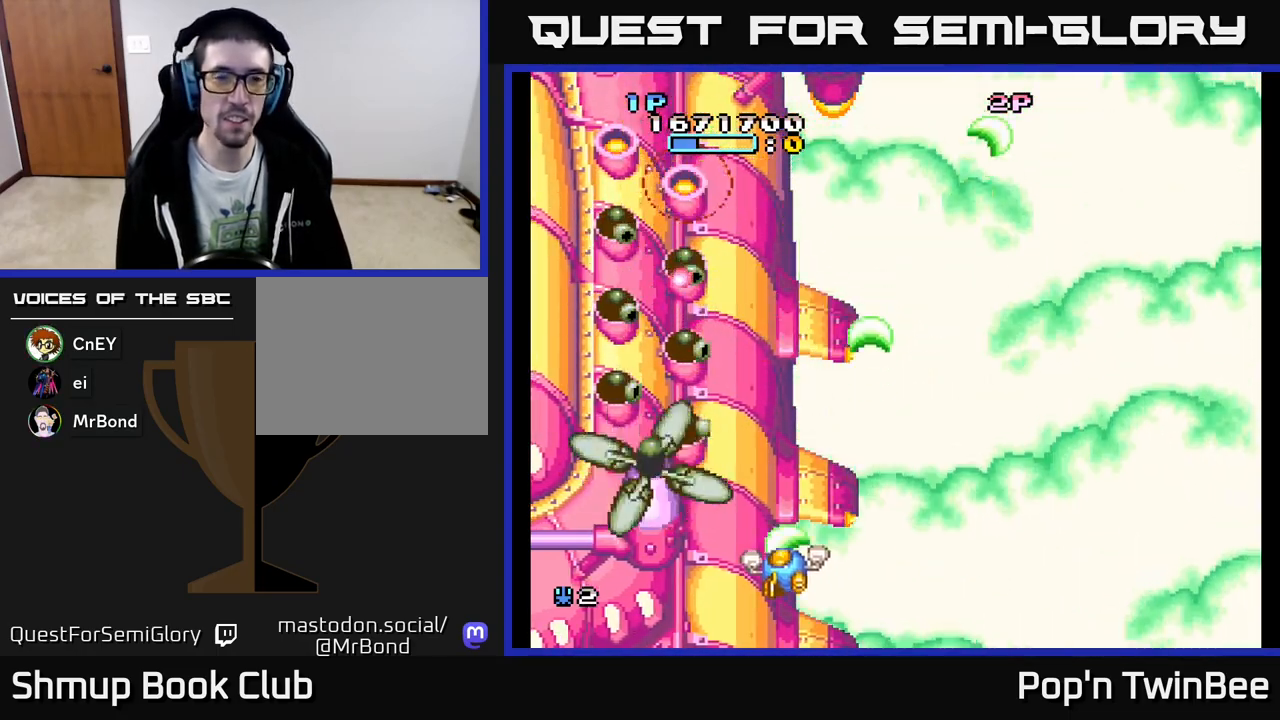
{"buttons": ["A"], "events": [[117, "X", "down"], [150, "DPAD_DOWN", "up"], [183, "DPAD_LEFT", "up"], [217, "X", "up"], [317, "X", "down"], [417, "X", "up"]]}
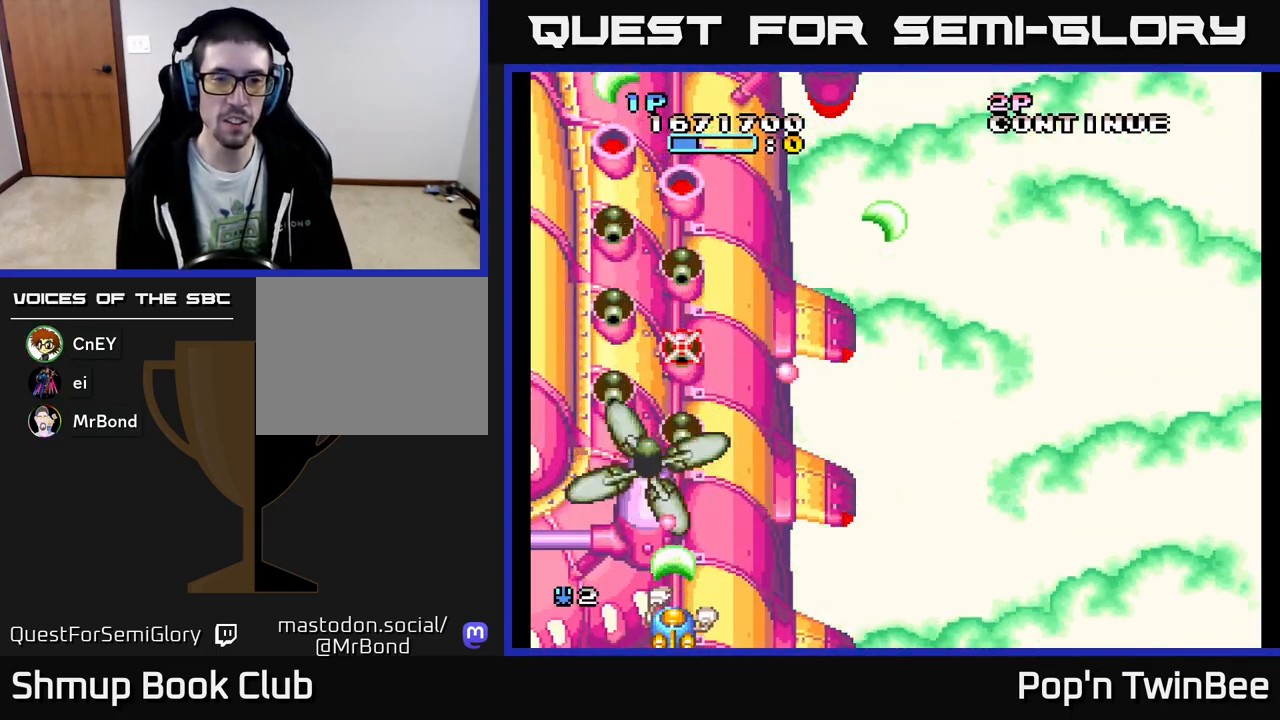
{"buttons": ["A"], "events": [[33, "X", "down"], [117, "X", "up"], [217, "X", "down"], [317, "X", "up"], [400, "X", "down"], [500, "X", "up"]]}
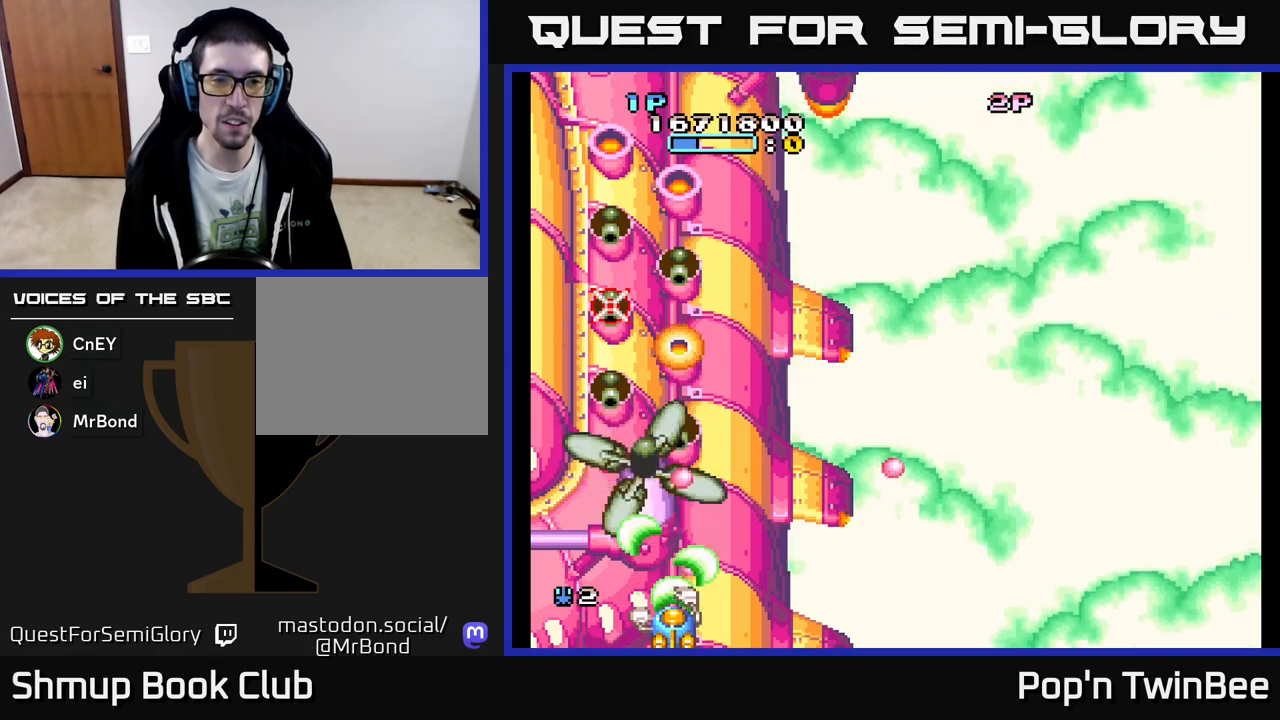
{"buttons": ["A"], "events": [[83, "DPAD_LEFT", "down"], [100, "X", "down"], [200, "DPAD_LEFT", "up"], [200, "X", "up"], [300, "X", "down"], [417, "X", "up"]]}
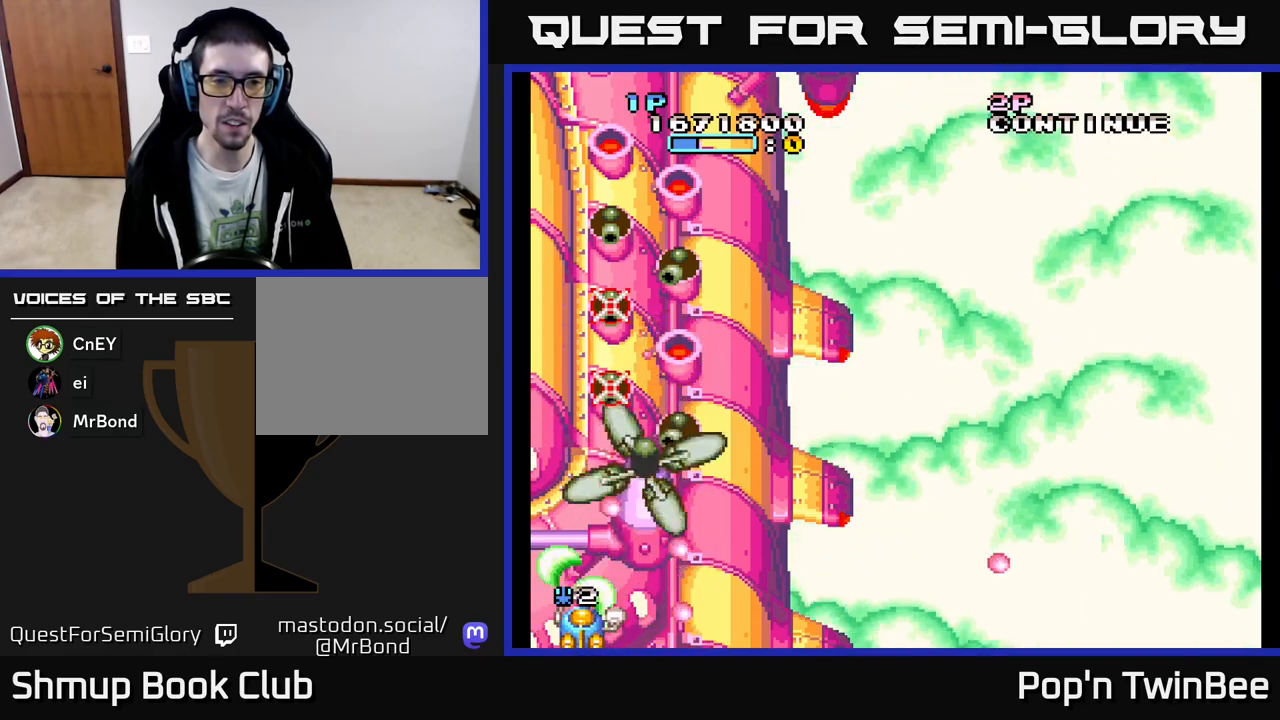
{"buttons": ["A"], "events": [[17, "X", "down"], [117, "X", "up"], [167, "DPAD_LEFT", "down"], [233, "X", "down"], [333, "DPAD_LEFT", "up"], [350, "X", "up"]]}
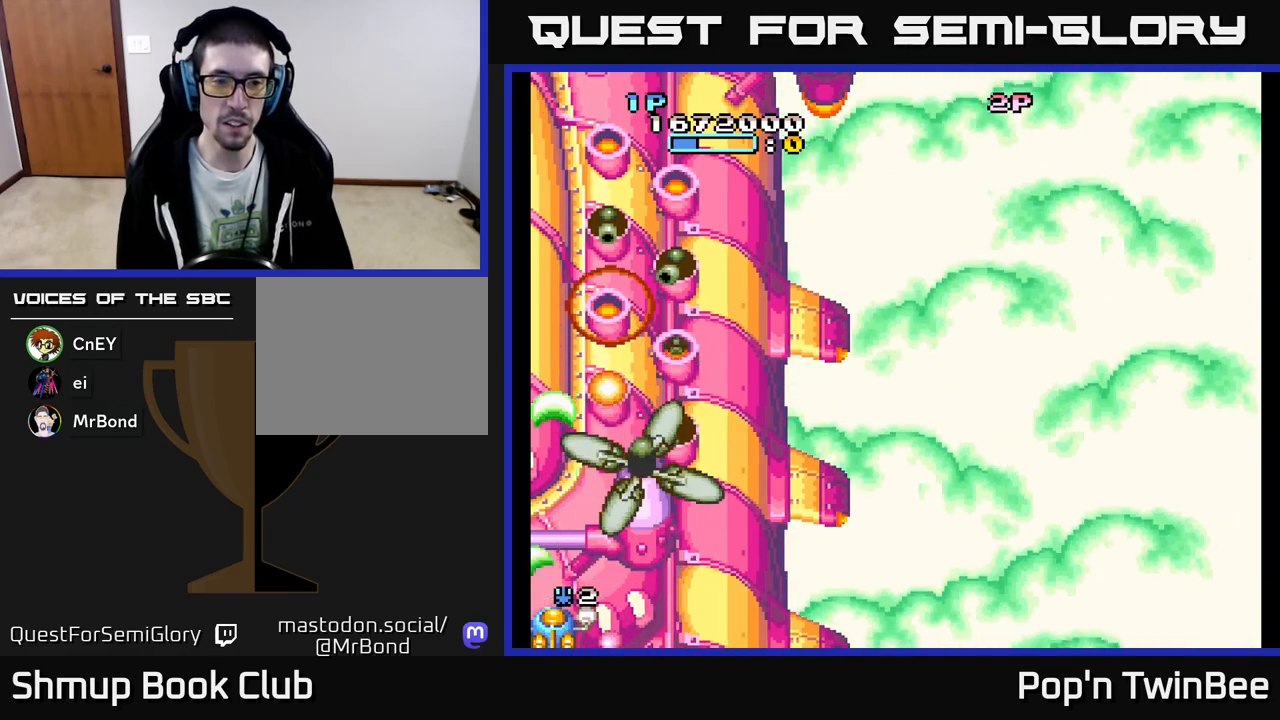
{"buttons": ["A", "X"], "events": [[17, "X", "down"], [117, "X", "up"], [150, "DPAD_RIGHT", "down"], [283, "X", "down"], [300, "DPAD_RIGHT", "up"], [400, "X", "up"], [500, "X", "down"]]}
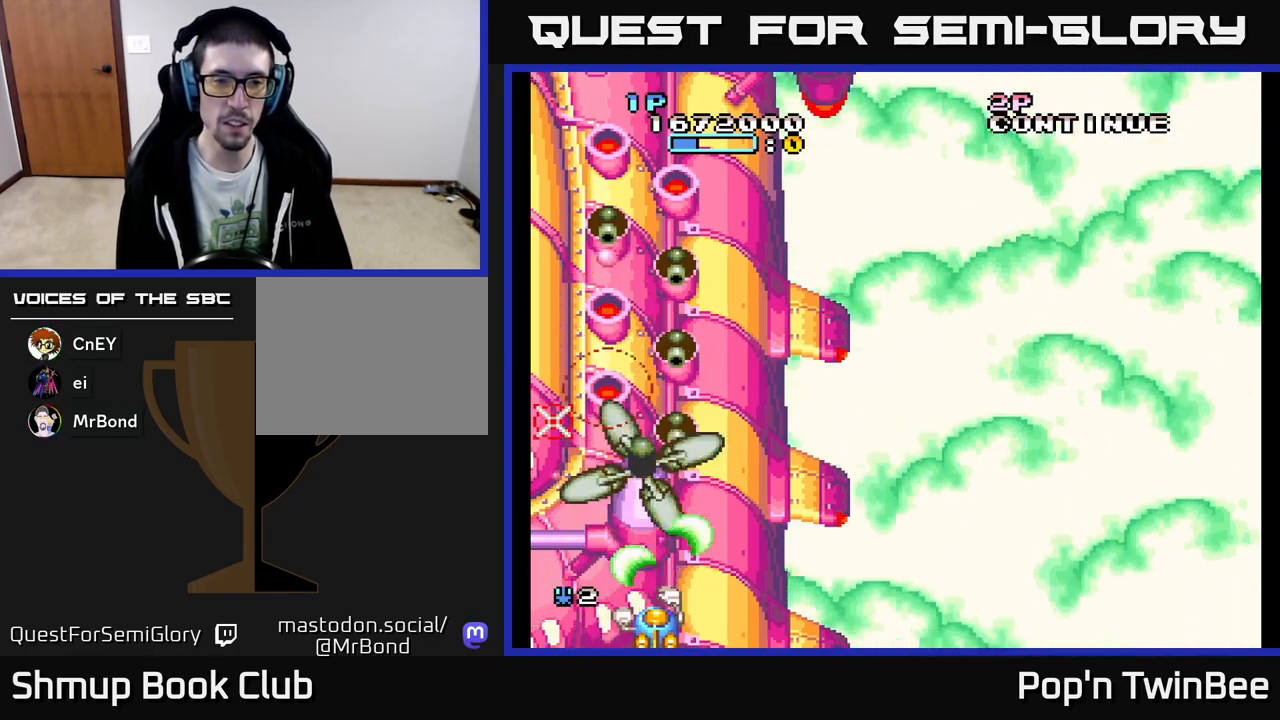
{"buttons": ["A", "X"], "events": [[100, "X", "up"], [200, "X", "down"], [333, "X", "up"], [400, "X", "down"]]}
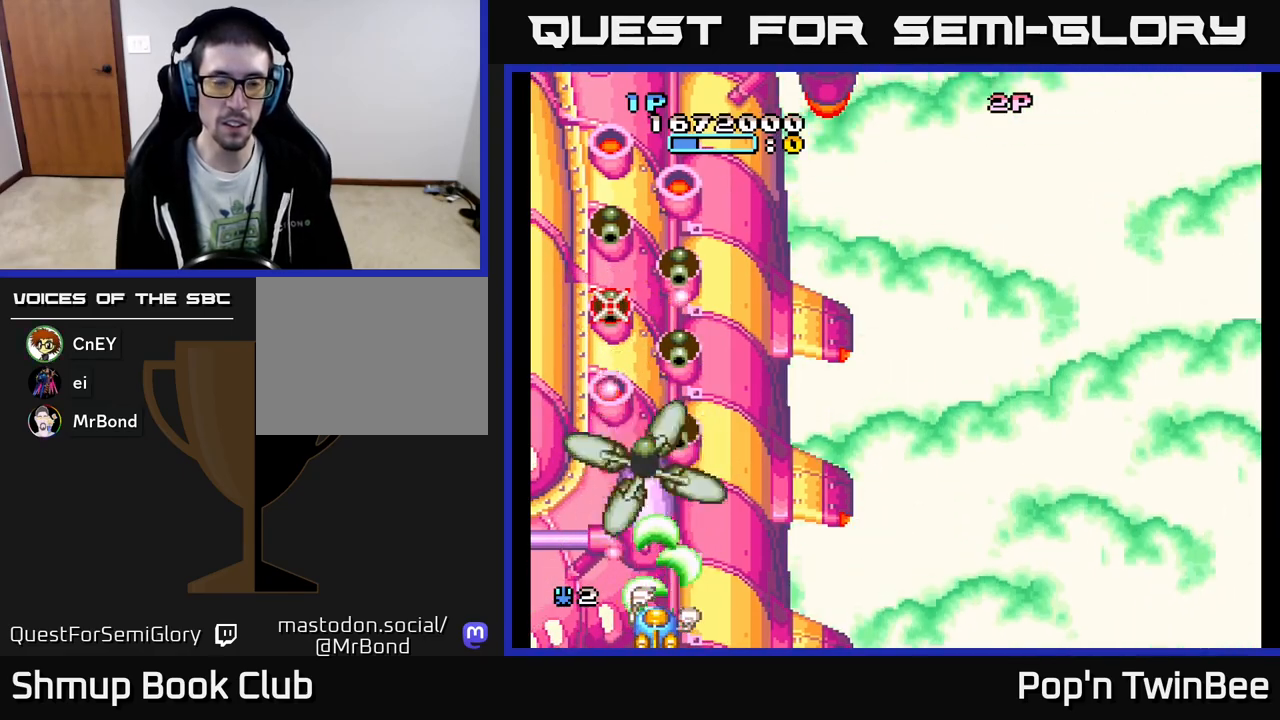
{"buttons": ["A", "DPAD_RIGHT"], "events": [[33, "X", "up"], [67, "DPAD_RIGHT", "down"], [117, "X", "down"], [133, "DPAD_RIGHT", "up"], [250, "X", "up"], [333, "X", "down"], [450, "X", "up"], [500, "DPAD_RIGHT", "down"]]}
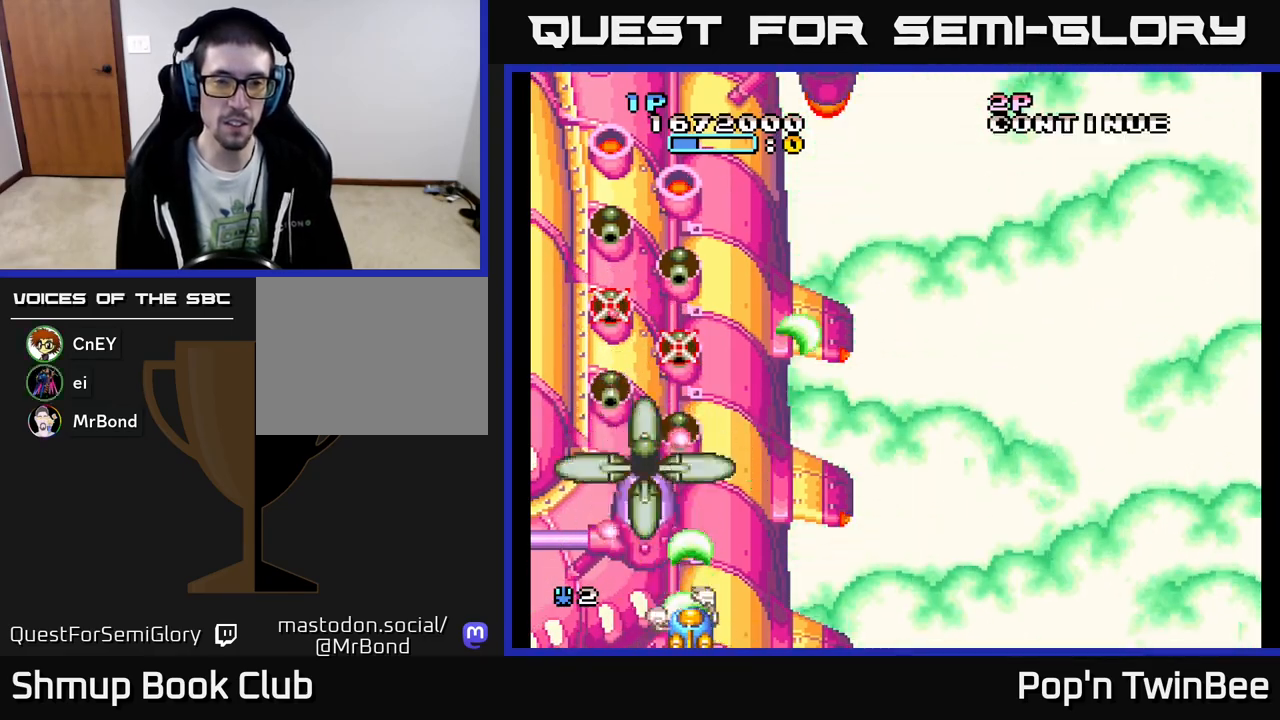
{"buttons": ["A", "X"], "events": [[33, "X", "down"], [67, "DPAD_RIGHT", "up"], [150, "X", "up"], [183, "A", "up"], [217, "A", "down"], [250, "X", "down"], [367, "X", "up"], [417, "DPAD_RIGHT", "down"], [450, "X", "down"], [467, "DPAD_RIGHT", "up"]]}